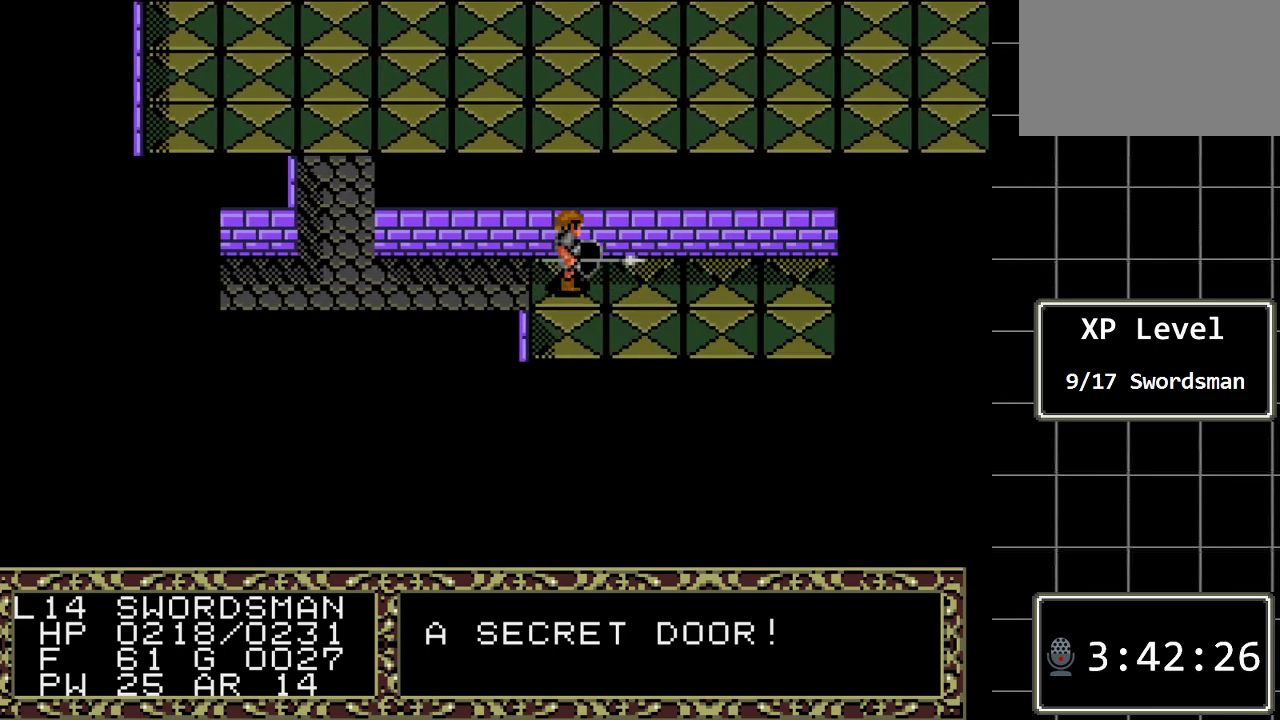
Gameplay with a controller (Xbox layout); each line is a JSON object with the inputs held at the frame after it. "events" lists button and stick changes between this image and that frame as [ms after this image, input, new state], when the widget could be followed in between. Not read: L1 L2 L3 R1 R2 R3.
{"buttons": ["DPAD_RIGHT"], "events": [[67, "DPAD_RIGHT", "down"]]}
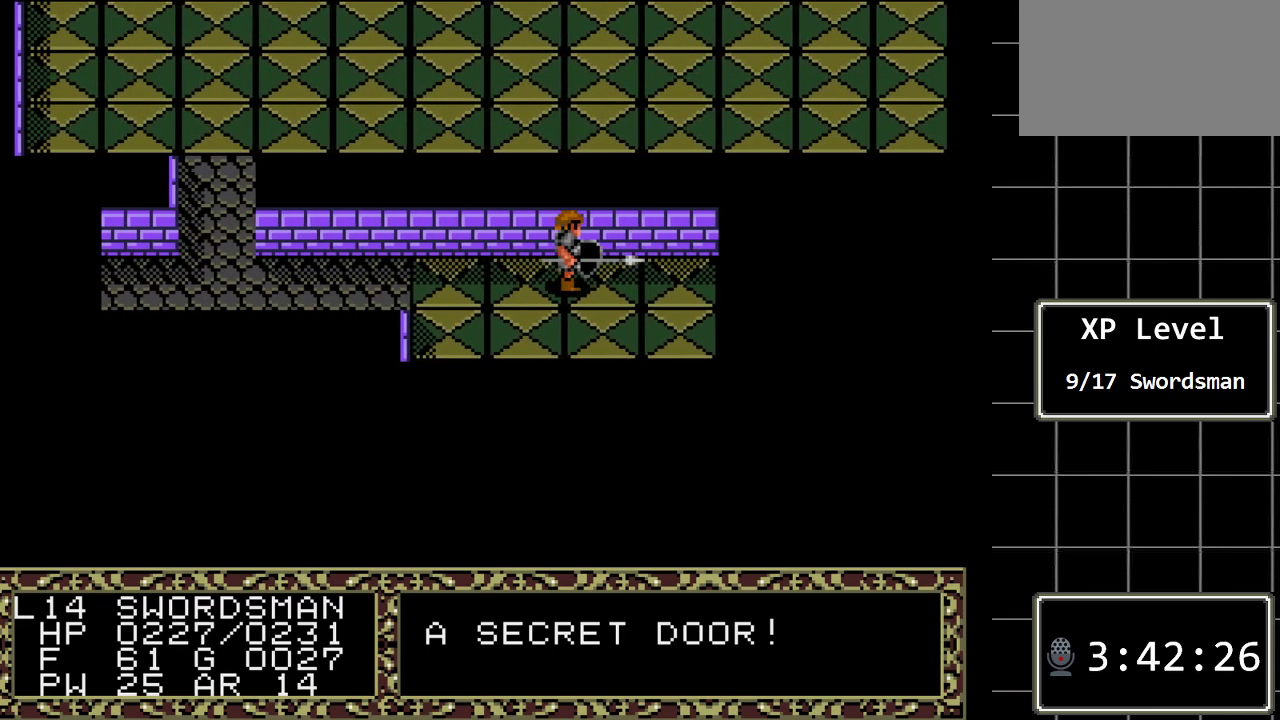
{"buttons": ["DPAD_RIGHT"], "events": []}
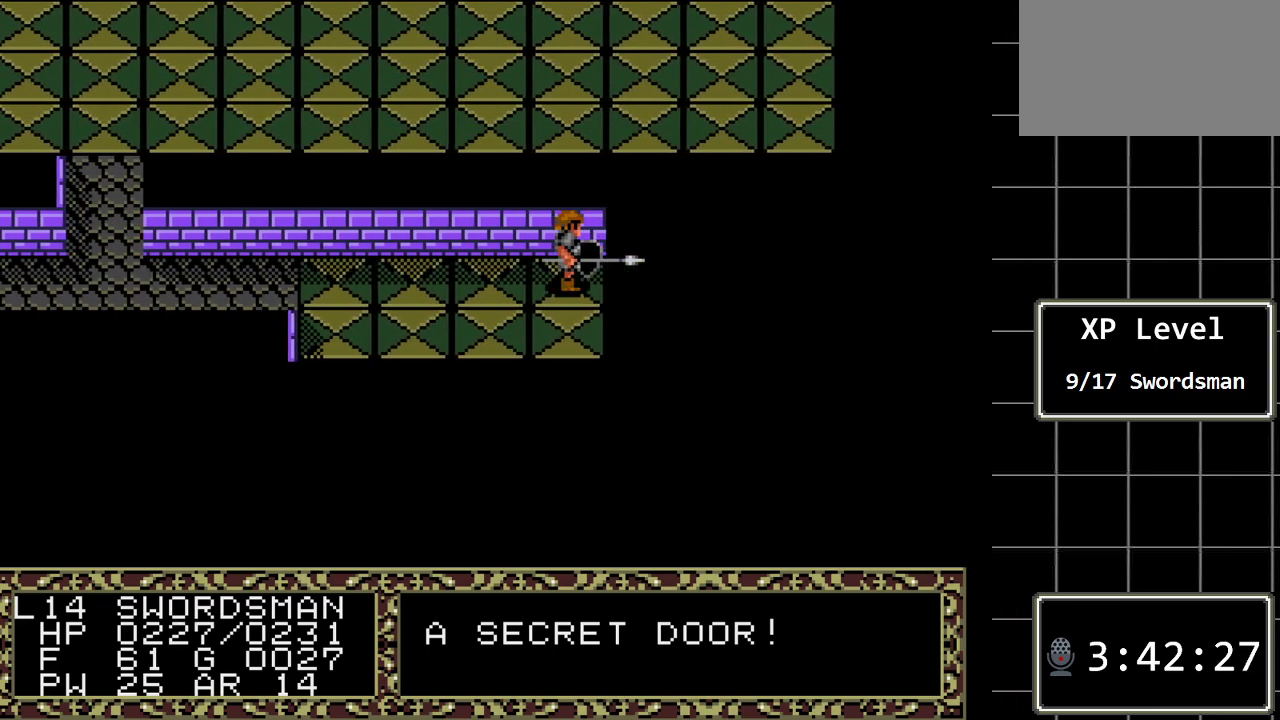
{"buttons": ["DPAD_DOWN"], "events": [[100, "DPAD_RIGHT", "up"], [233, "DPAD_DOWN", "down"]]}
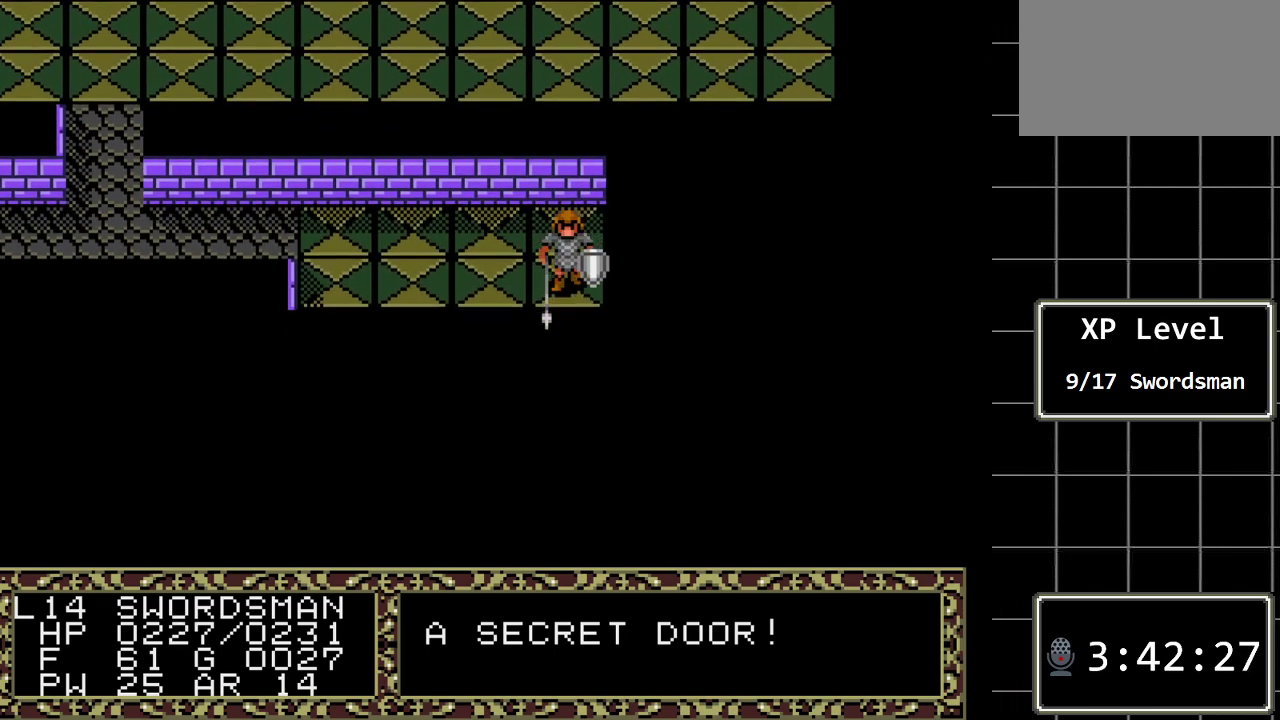
{"buttons": ["DPAD_LEFT"], "events": [[50, "DPAD_DOWN", "up"], [117, "DPAD_LEFT", "down"]]}
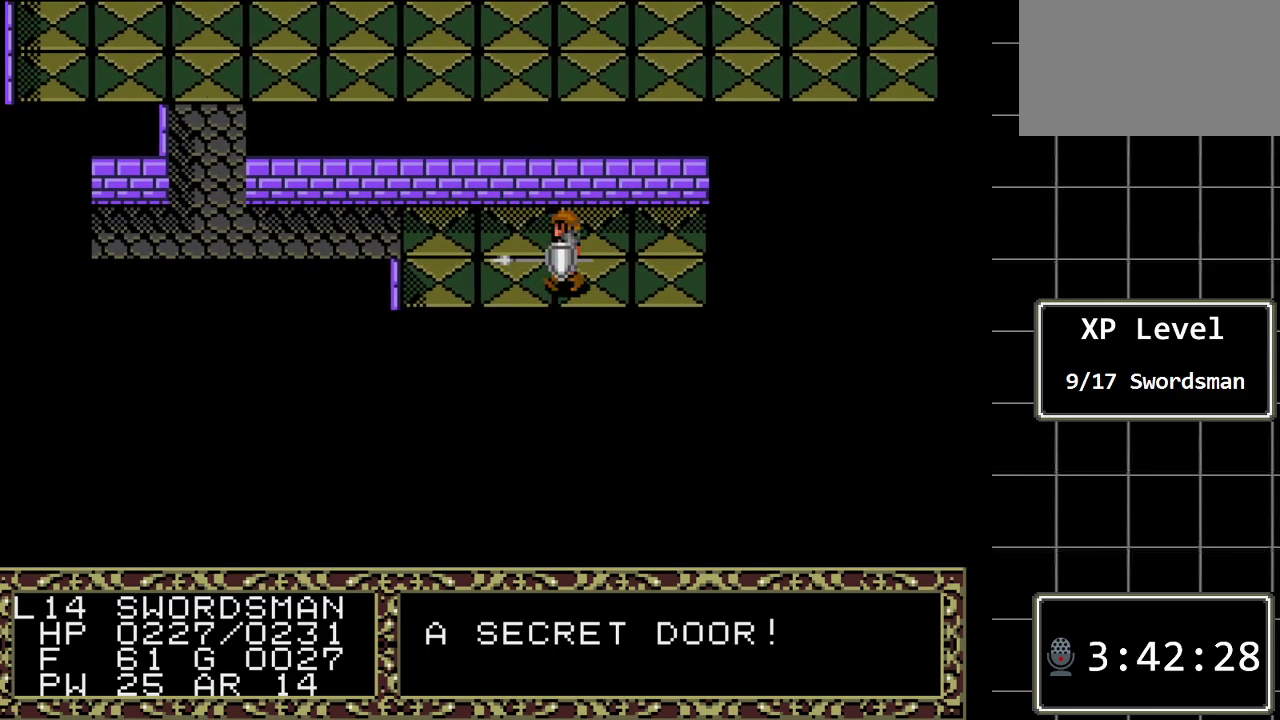
{"buttons": ["DPAD_DOWN"], "events": [[317, "DPAD_DOWN", "down"], [350, "DPAD_LEFT", "up"]]}
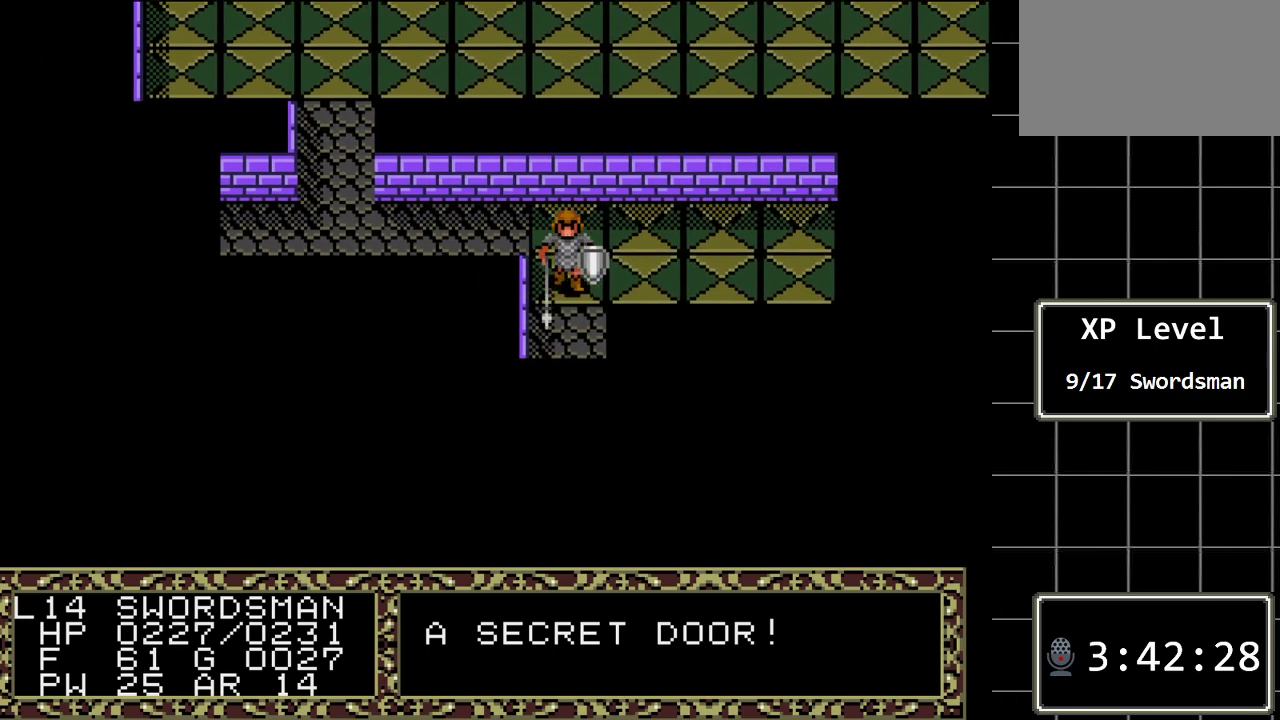
{"buttons": ["DPAD_DOWN"], "events": [[100, "A", "down"], [133, "DPAD_DOWN", "up"], [333, "A", "up"], [350, "DPAD_DOWN", "down"]]}
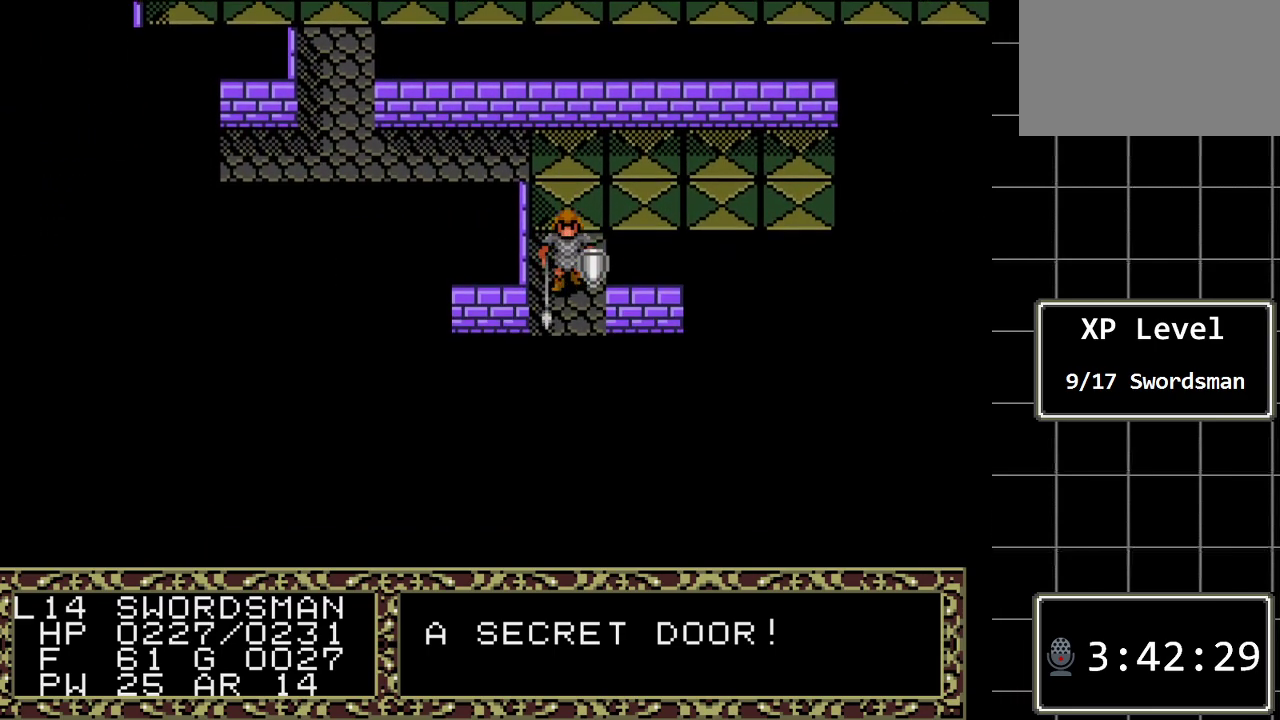
{"buttons": [], "events": [[233, "DPAD_DOWN", "up"]]}
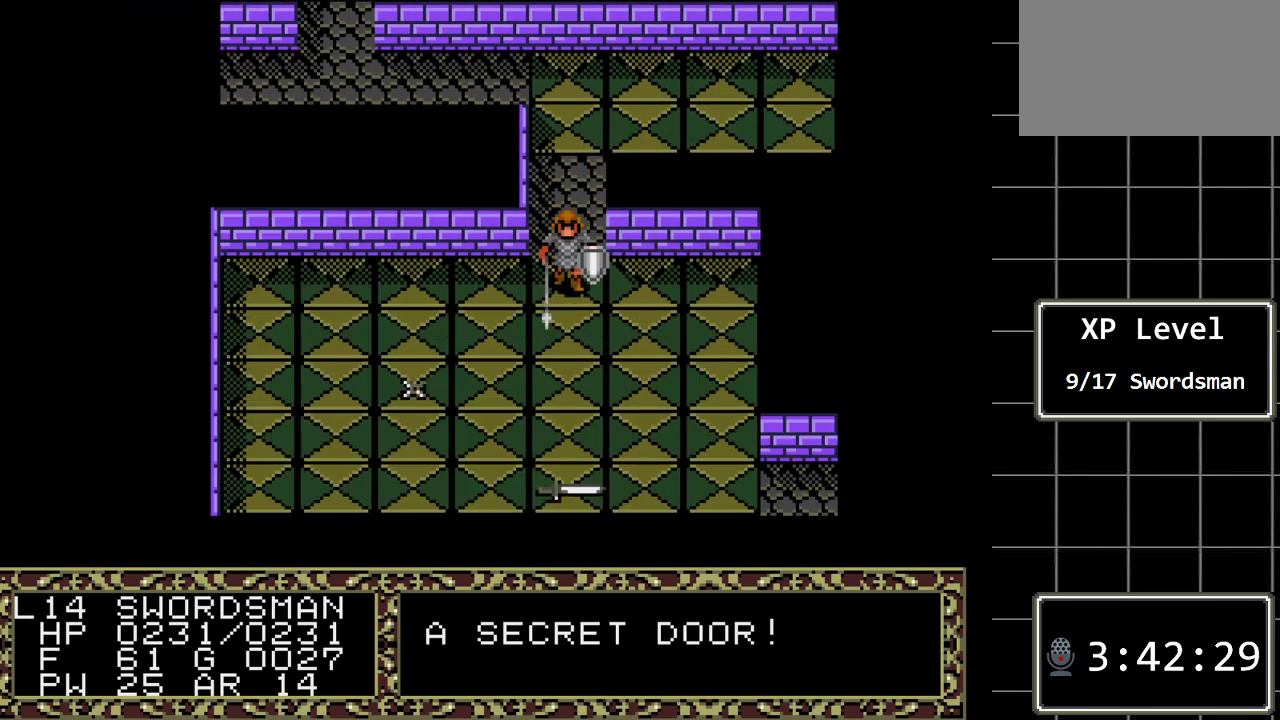
{"buttons": [], "events": []}
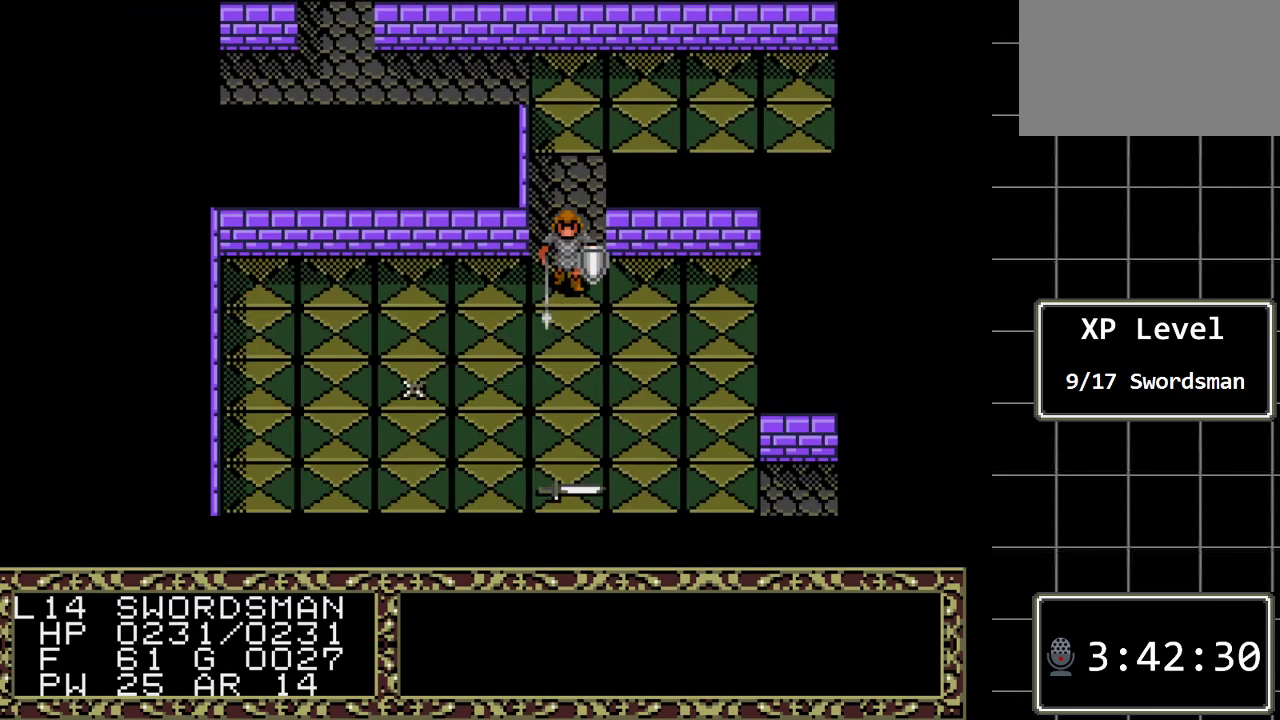
{"buttons": ["DPAD_RIGHT"], "events": [[450, "DPAD_RIGHT", "down"]]}
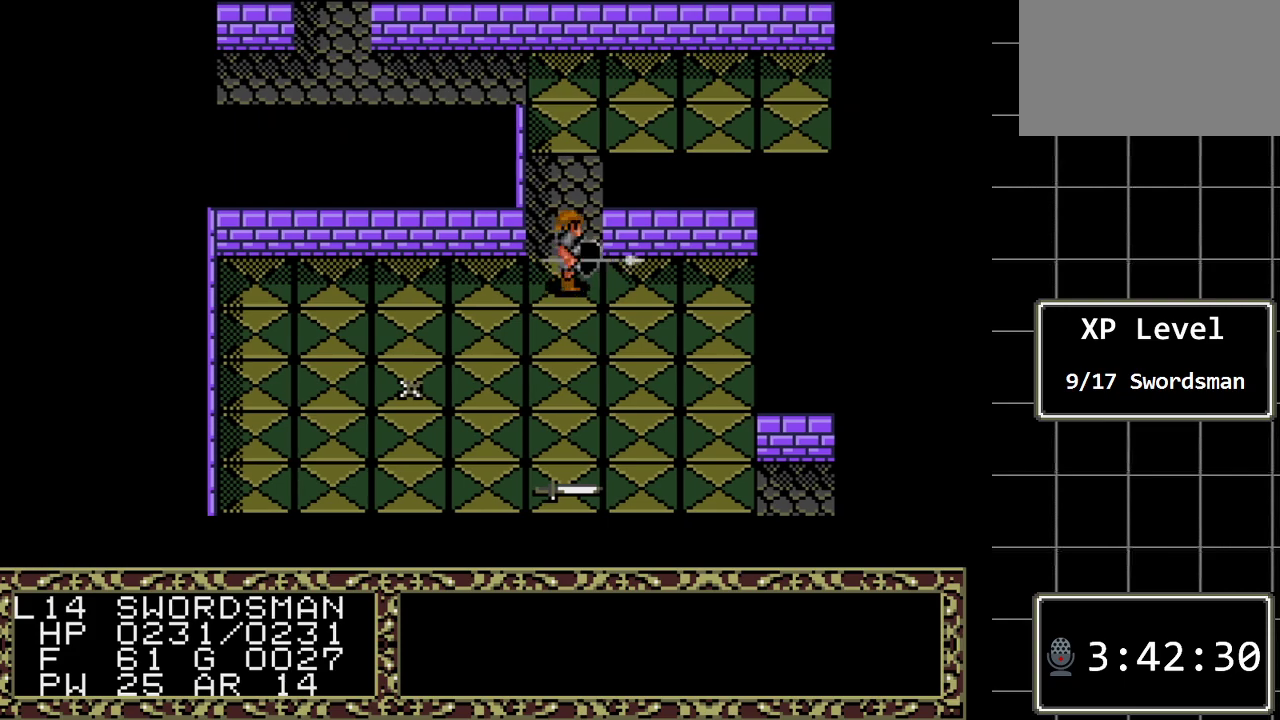
{"buttons": [], "events": [[467, "DPAD_RIGHT", "up"]]}
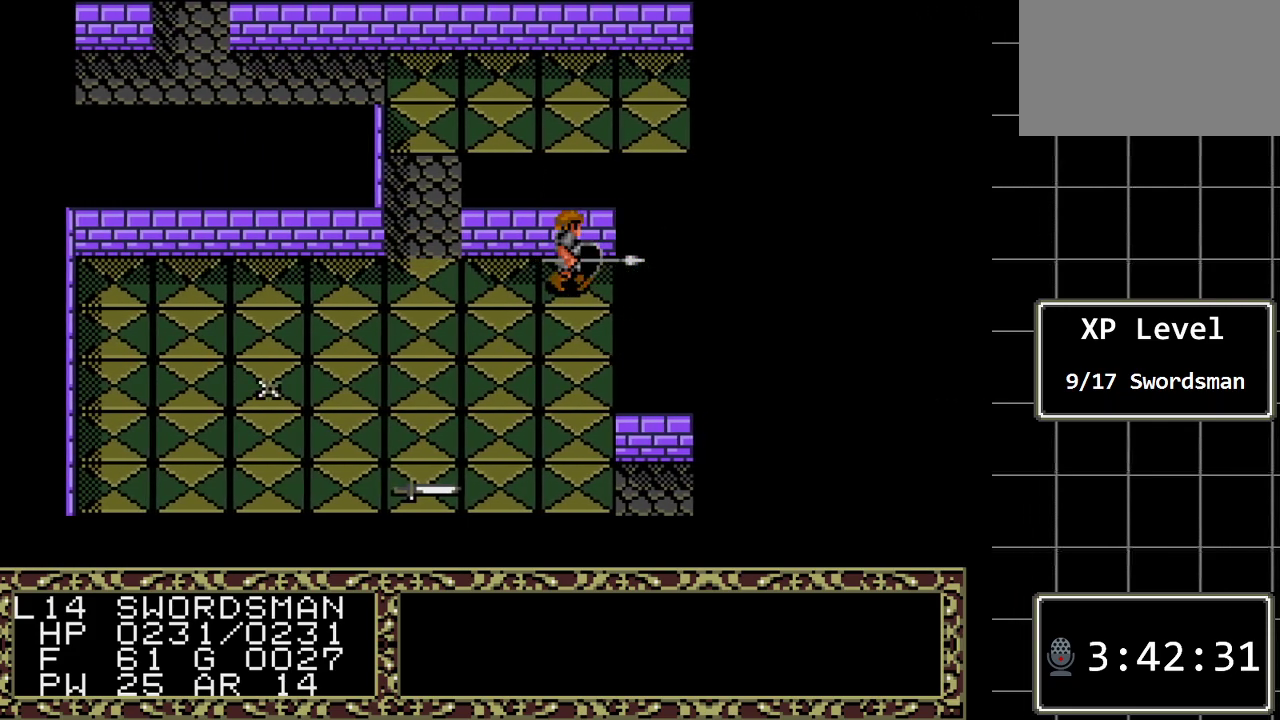
{"buttons": ["DPAD_LEFT"], "events": [[167, "DPAD_LEFT", "down"]]}
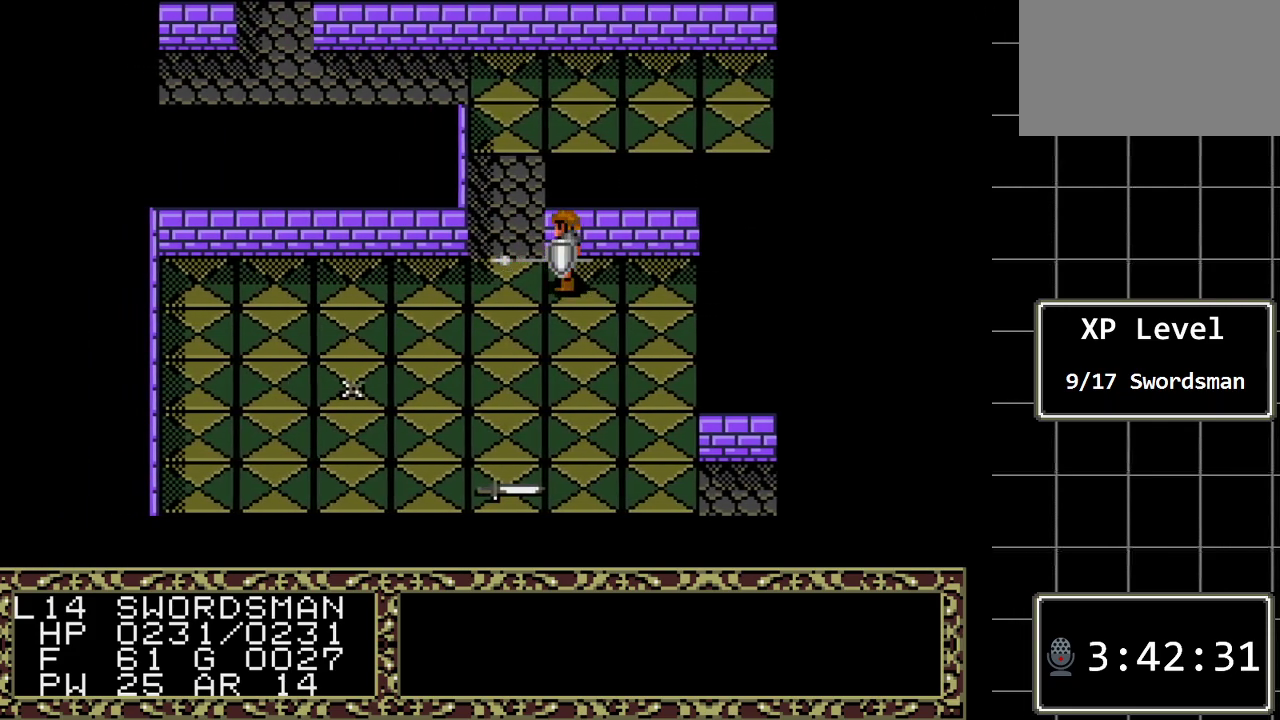
{"buttons": ["DPAD_LEFT"], "events": []}
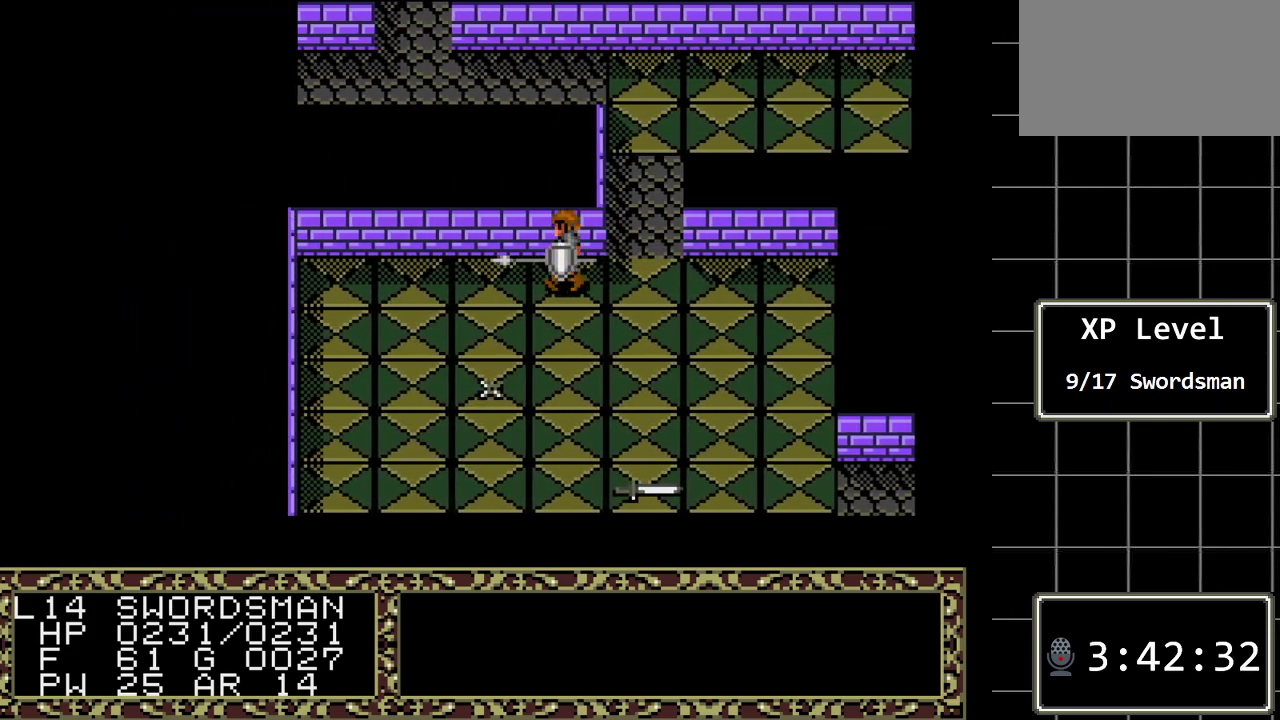
{"buttons": ["DPAD_DOWN"], "events": [[150, "DPAD_LEFT", "up"], [183, "DPAD_DOWN", "down"]]}
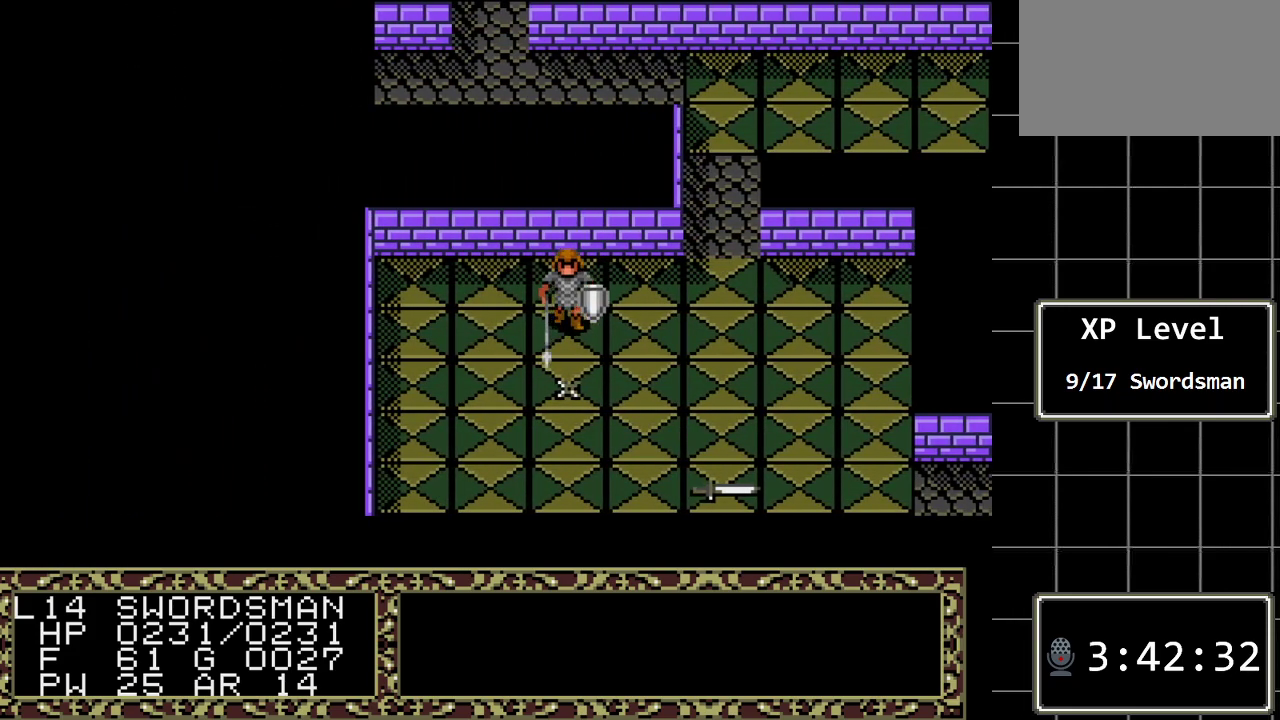
{"buttons": ["A"], "events": [[100, "DPAD_DOWN", "up"], [333, "A", "down"]]}
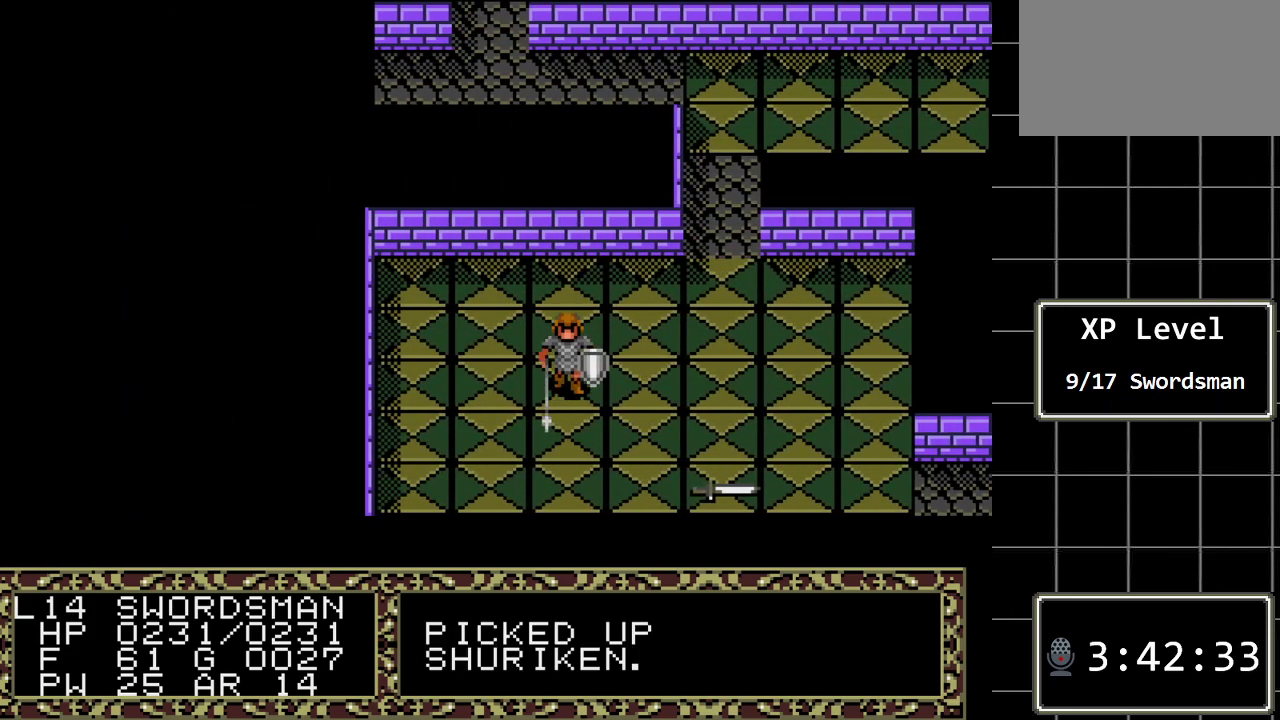
{"buttons": ["DPAD_DOWN"], "events": [[17, "A", "up"], [217, "DPAD_DOWN", "down"]]}
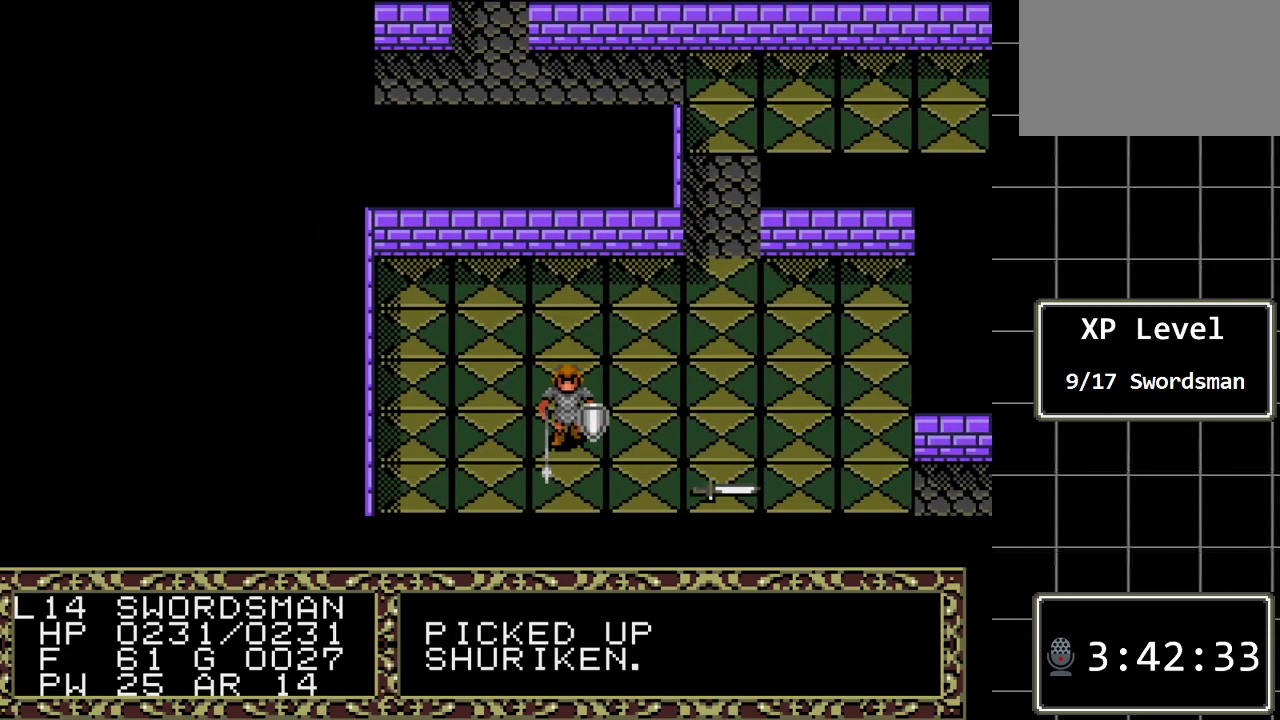
{"buttons": [], "events": [[33, "DPAD_DOWN", "up"], [67, "DPAD_LEFT", "down"], [250, "DPAD_LEFT", "up"]]}
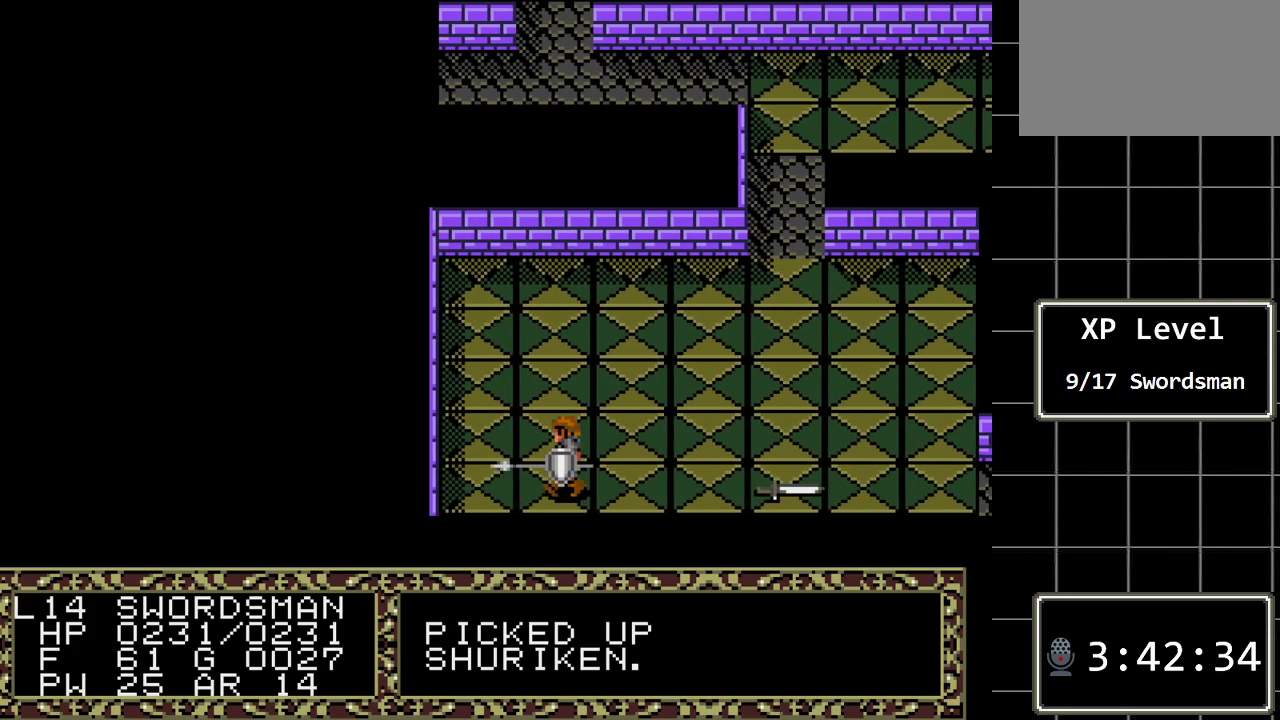
{"buttons": [], "events": [[133, "B", "down"], [167, "DPAD_RIGHT", "down"], [367, "DPAD_RIGHT", "up"], [400, "B", "up"]]}
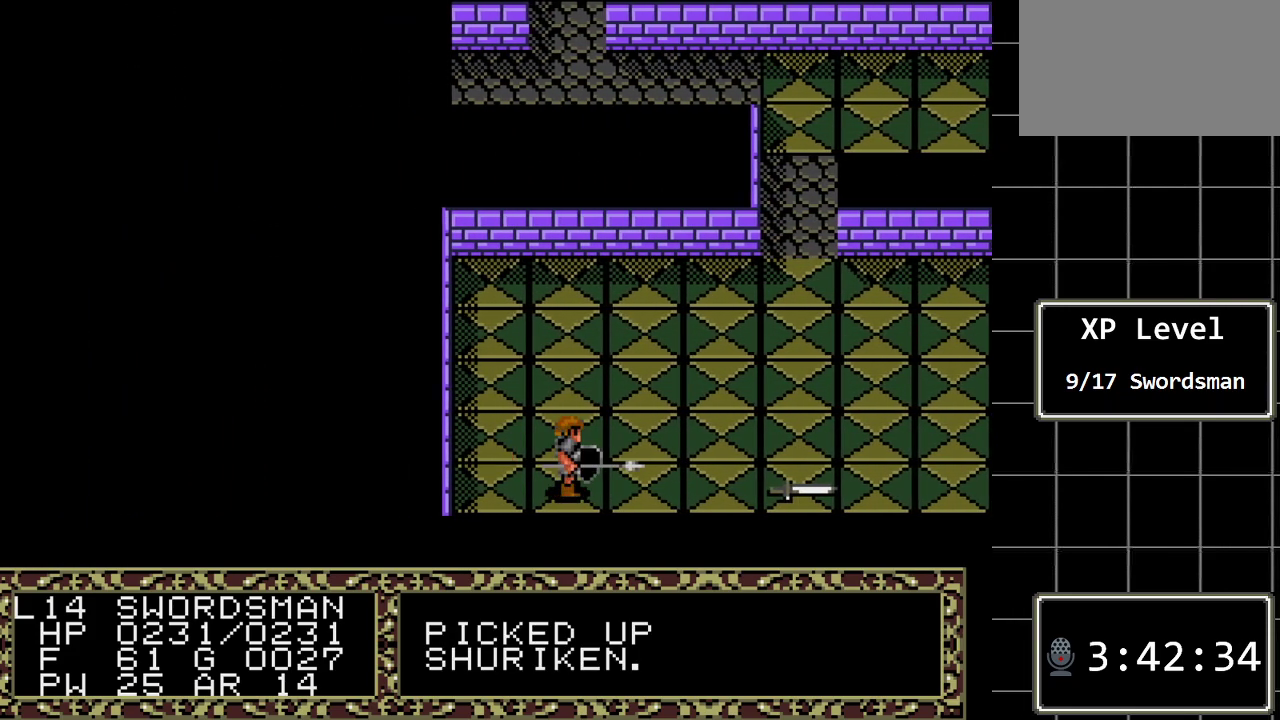
{"buttons": [], "events": [[50, "C", "down"], [150, "C", "up"]]}
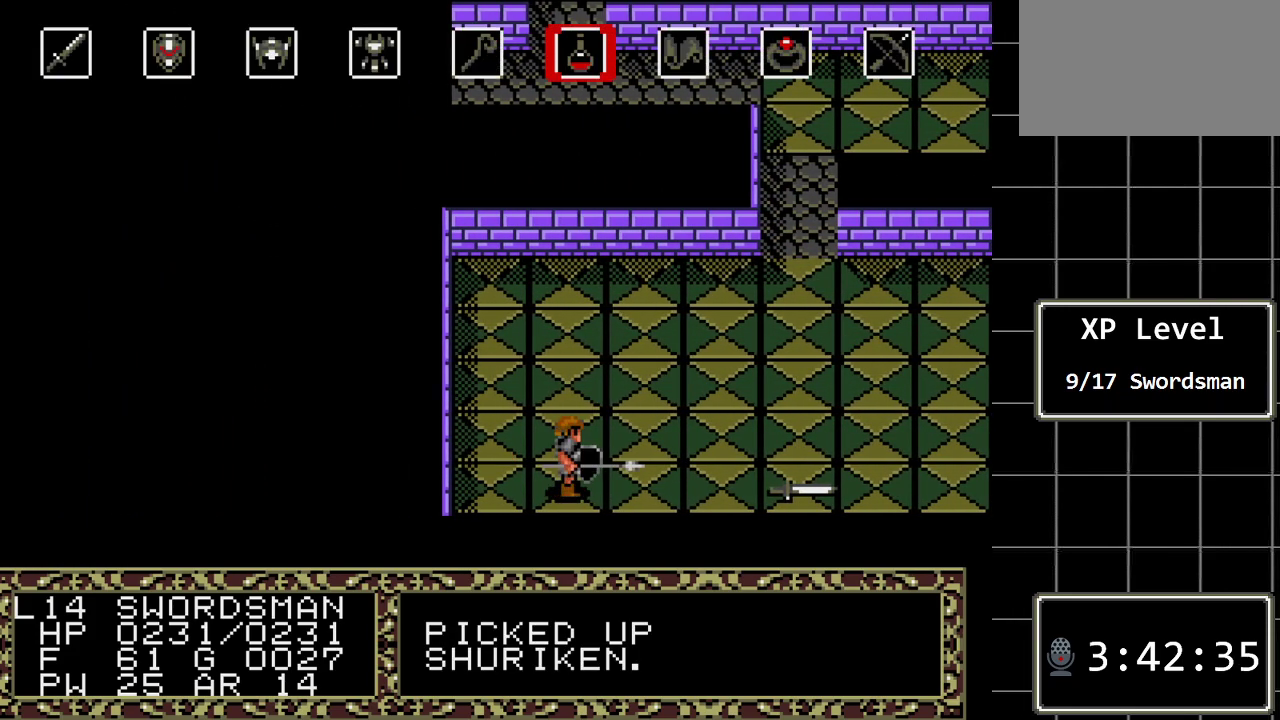
{"buttons": [], "events": [[33, "DPAD_LEFT", "down"], [200, "DPAD_LEFT", "up"], [250, "DPAD_LEFT", "down"], [350, "DPAD_LEFT", "up"]]}
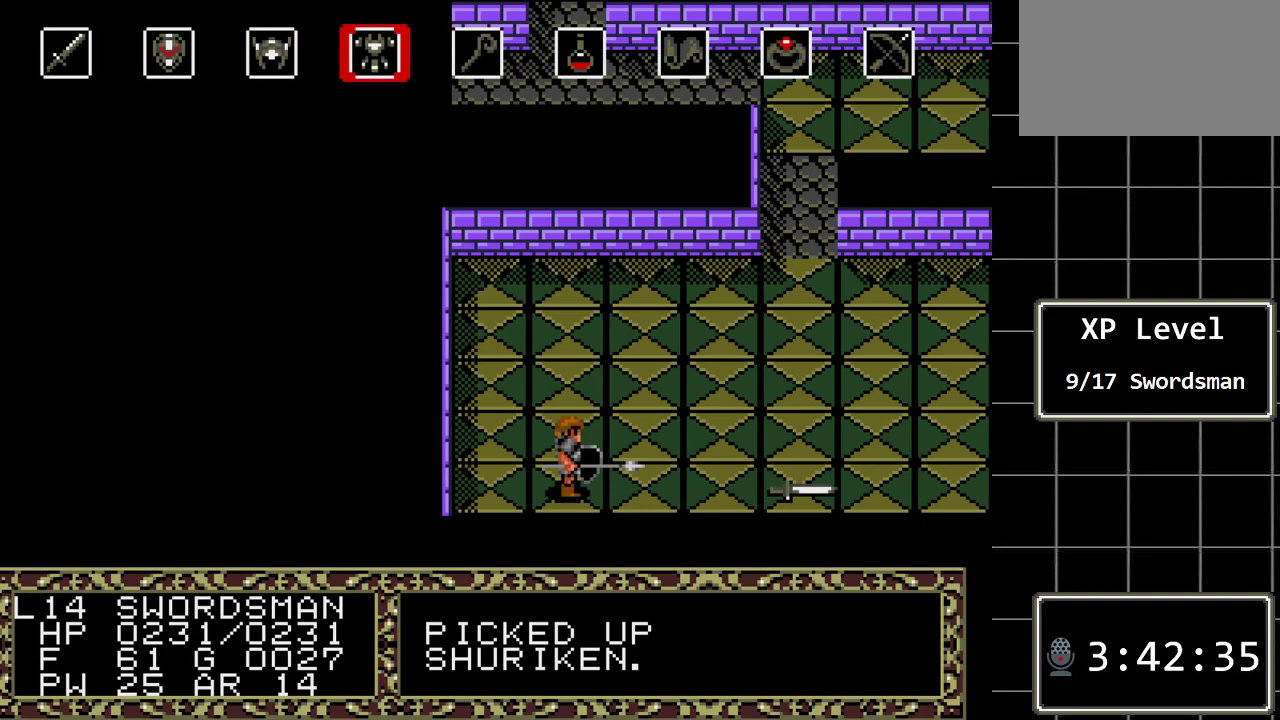
{"buttons": [], "events": []}
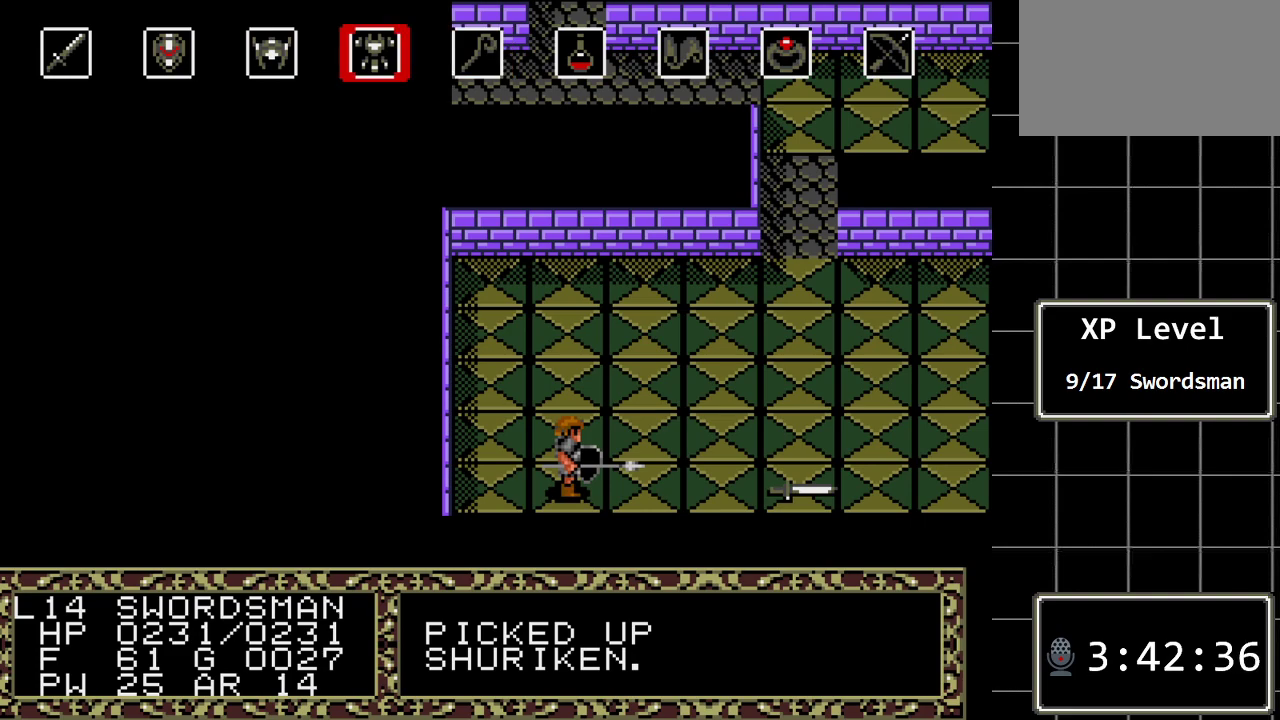
{"buttons": [], "events": [[17, "DPAD_RIGHT", "down"], [117, "DPAD_RIGHT", "up"], [183, "C", "down"], [350, "C", "up"]]}
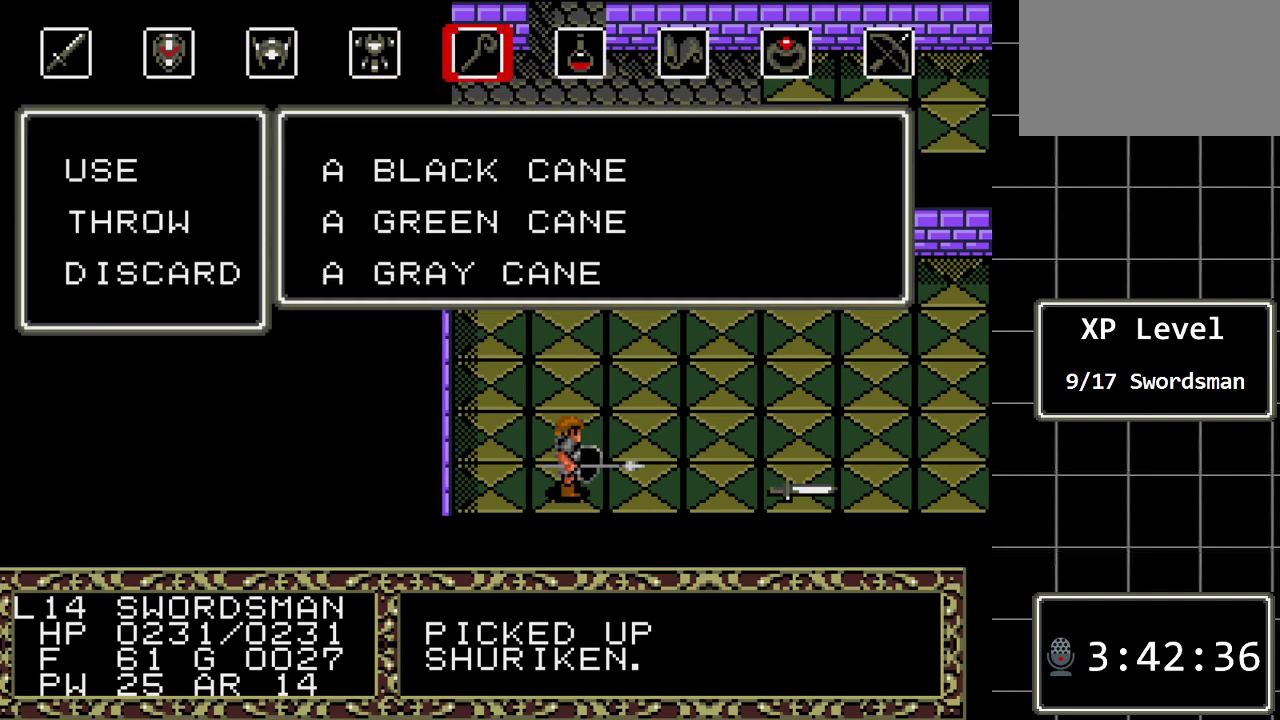
{"buttons": [], "events": []}
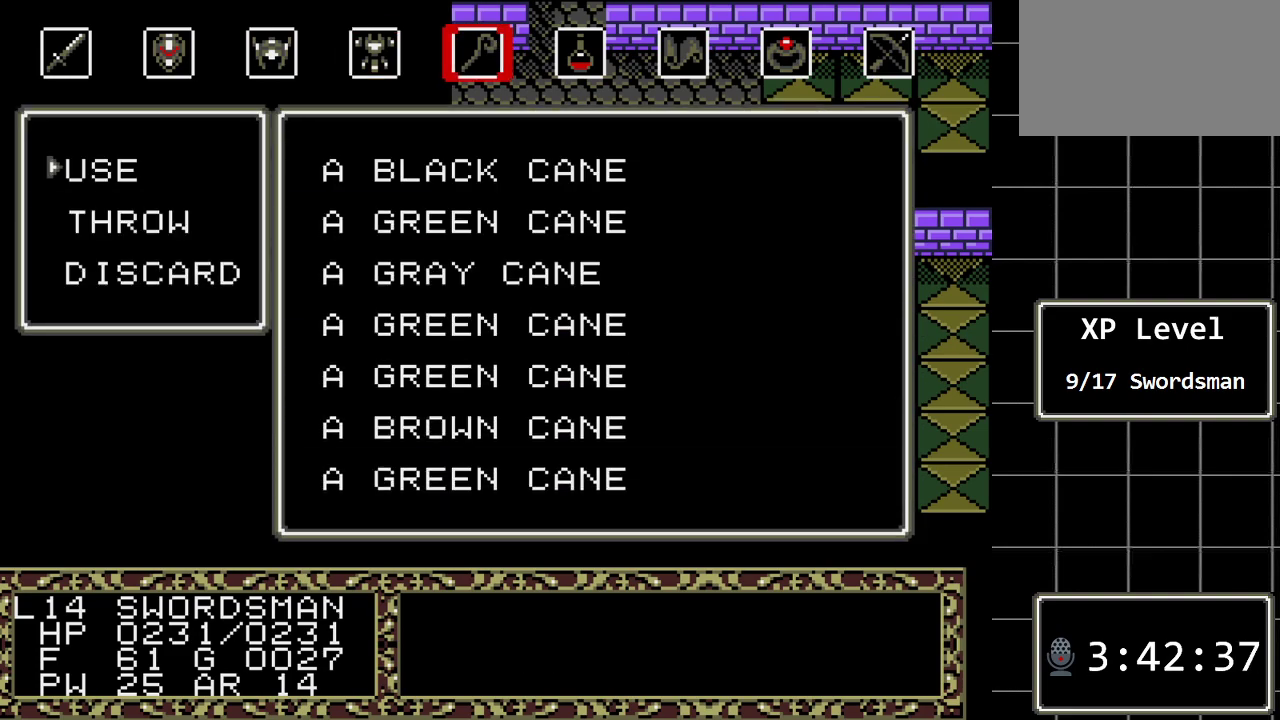
{"buttons": [], "events": [[150, "B", "down"], [300, "B", "up"]]}
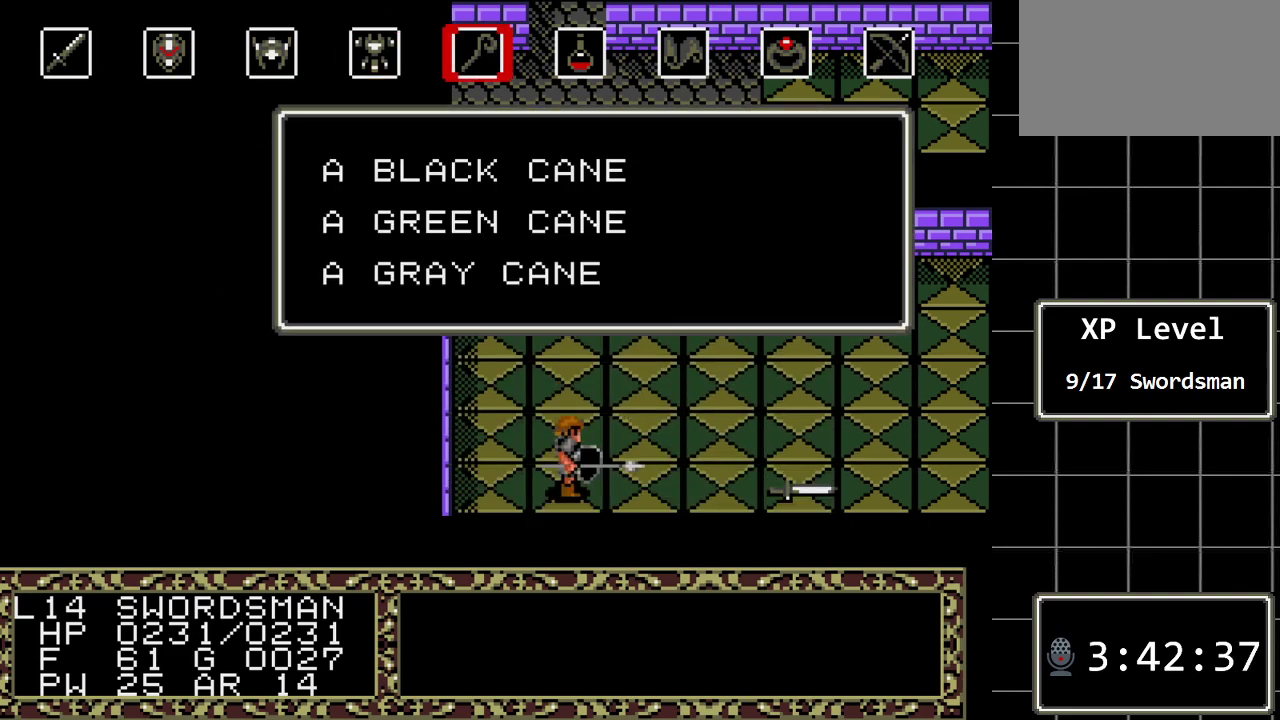
{"buttons": ["C"], "events": [[450, "C", "down"]]}
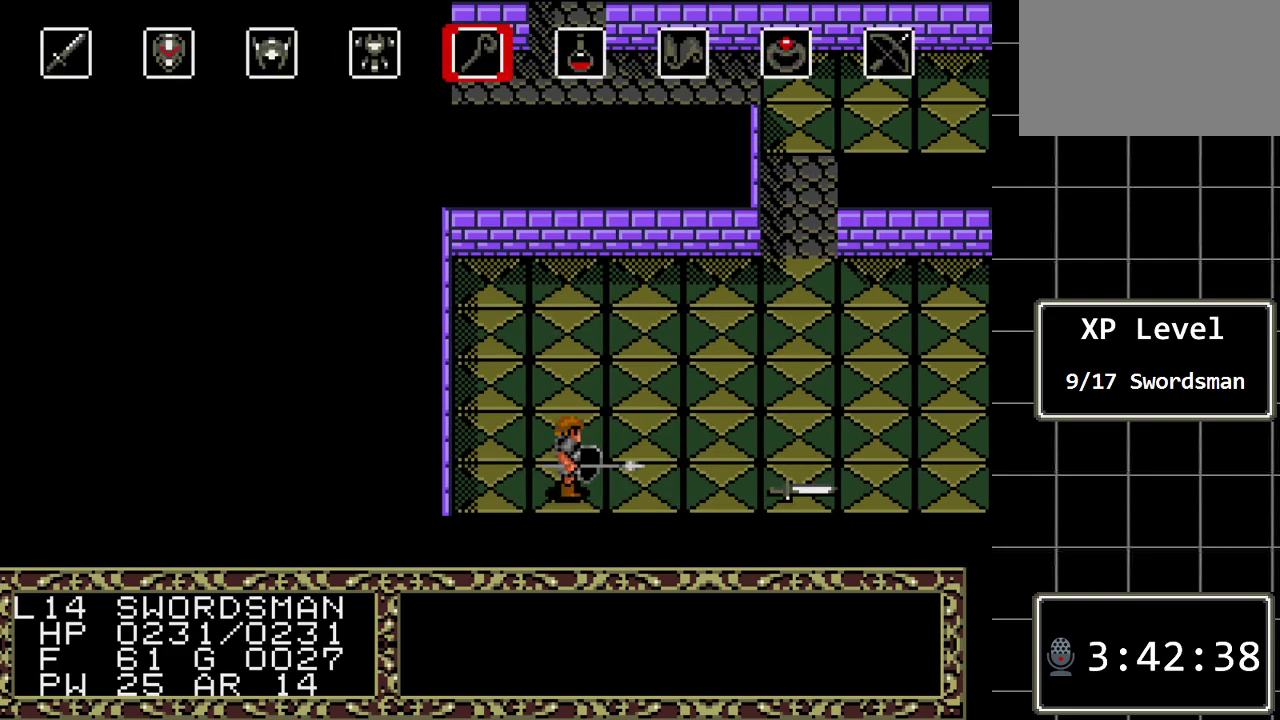
{"buttons": ["DPAD_RIGHT"], "events": [[67, "C", "up"], [450, "DPAD_RIGHT", "down"]]}
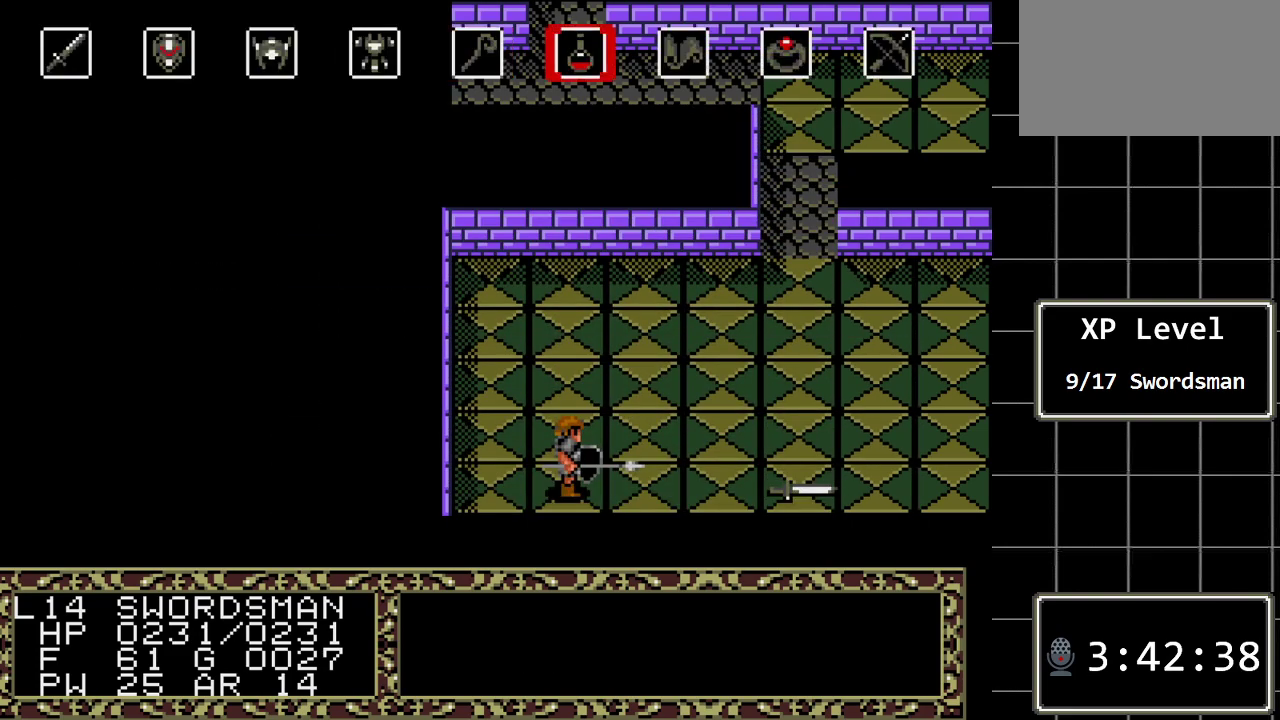
{"buttons": ["C"], "events": [[83, "DPAD_RIGHT", "up"], [300, "DPAD_LEFT", "down"], [433, "DPAD_LEFT", "up"], [467, "C", "down"]]}
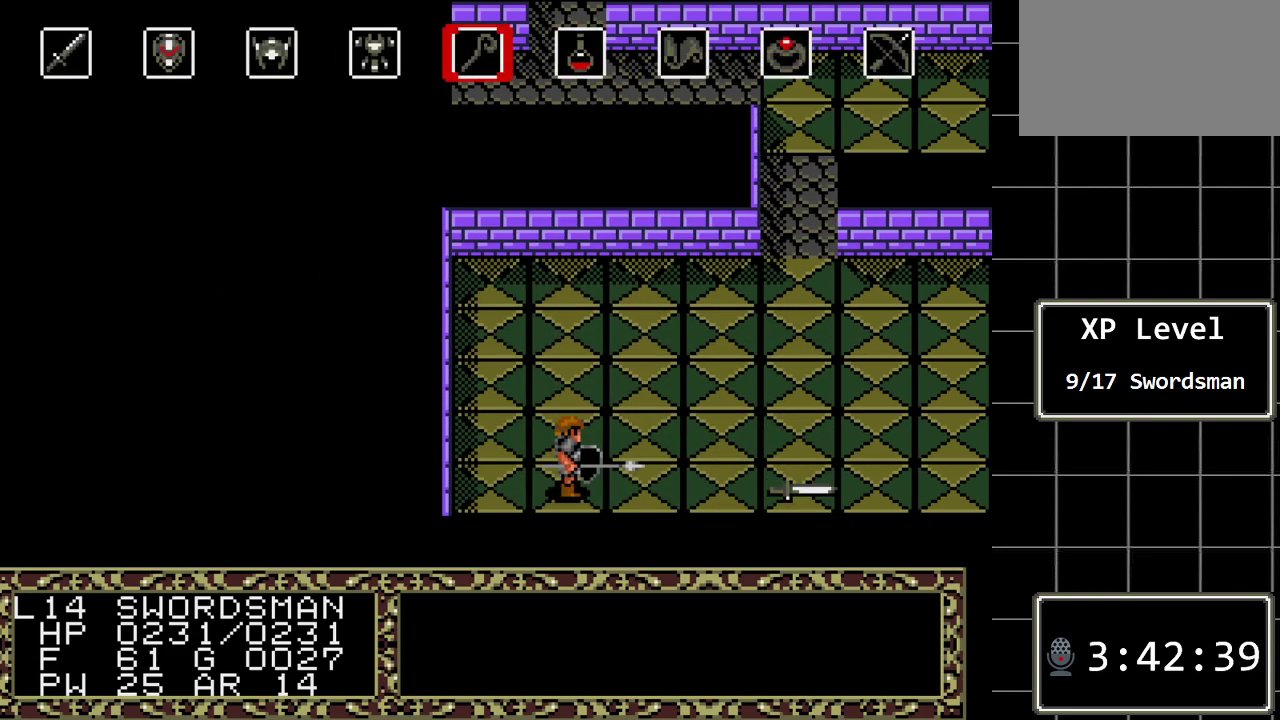
{"buttons": [], "events": [[100, "C", "up"]]}
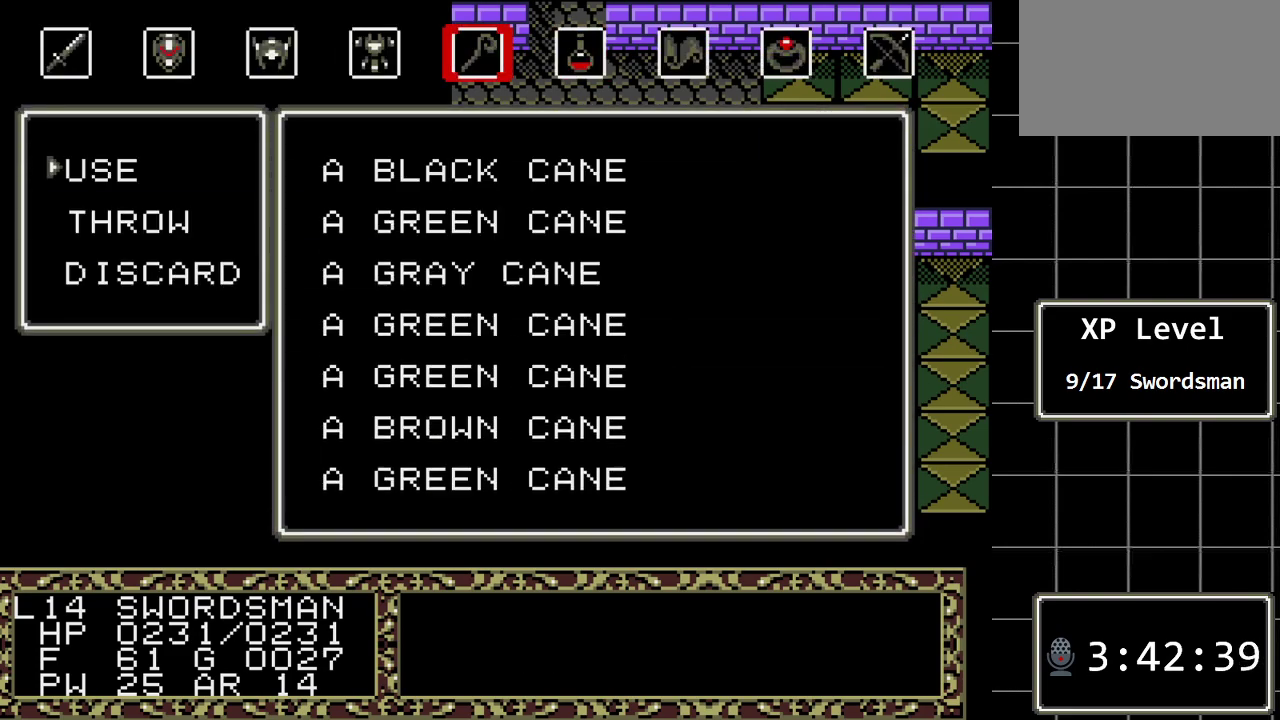
{"buttons": [], "events": []}
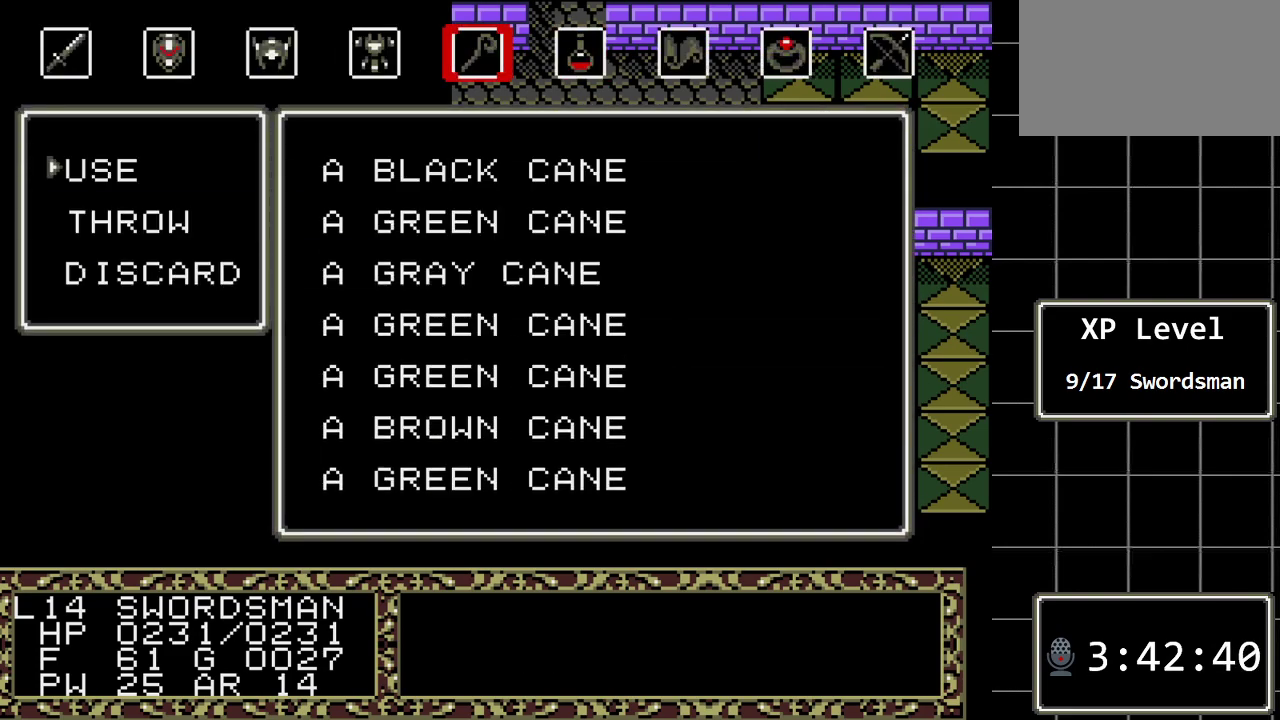
{"buttons": ["C"], "events": [[317, "DPAD_DOWN", "down"], [433, "DPAD_DOWN", "up"], [500, "C", "down"]]}